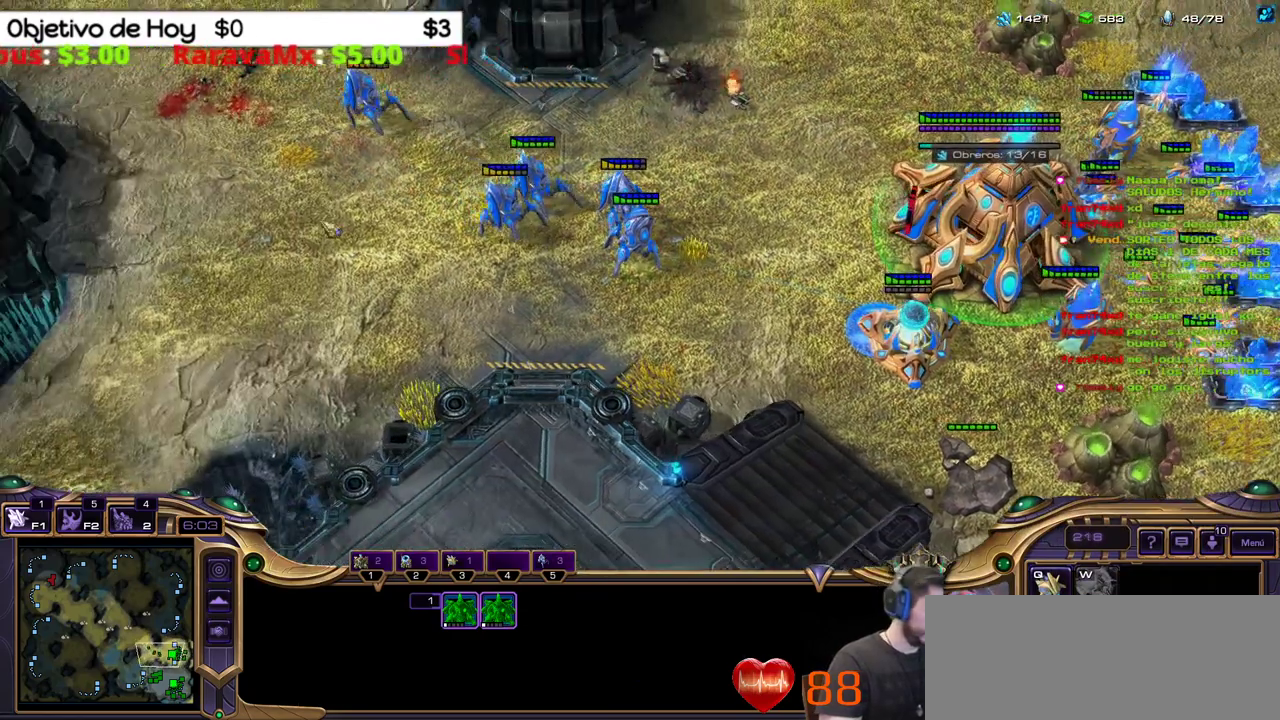
Gameplay with keyboard; each line is a JSON object with the keys held at the frame after it. "events" lists presses ("down") and releases ("up") of ".", "/", "0", "1", "2", "3", "4", "5", "6", "7", "8", "9", "a", "alt_l", "alt_r", "b", "backslash", "backspace", "c", "caps_lock", "comma", "ctrl_l", "ctrl_r", "d", "e", "equals", "f", "g", "h", "i", "j", "k", "l", "lbracket", "m", "minus", "n", "o", "p", "q", "quote", "r", "rbracket", "return", "s", "semicolon", "shift_l", "shift_r", "space", "super_l", "super_r", "t", "tab", "tilde", "u", "v", "w", "x", "y" and "z" between this image and that frame as [ms after this image, input, new state], when the widget could be followed in between. No other keys are recorded. Mouse input is not recorded.
{"keys": ["shift_l"], "events": [[200, "2", "down"], [350, "2", "up"], [483, "shift_l", "down"]]}
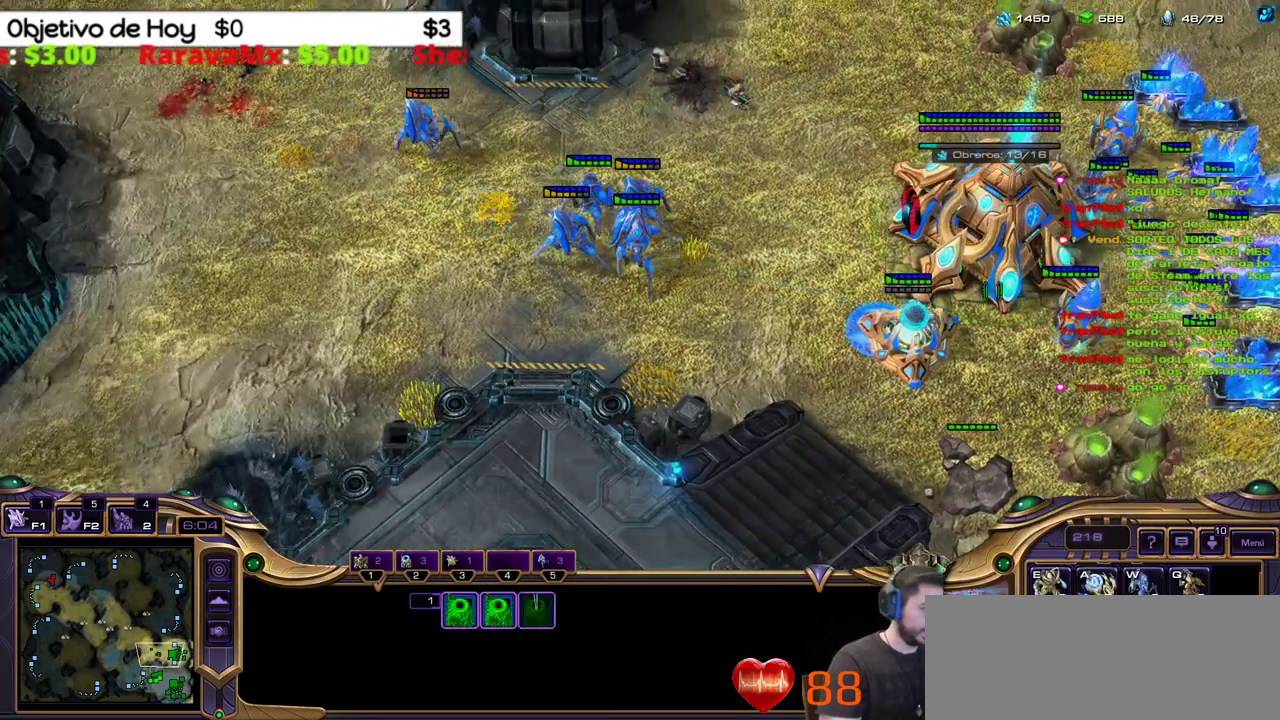
{"keys": ["shift_l"], "events": [[317, "w", "down"], [467, "w", "up"]]}
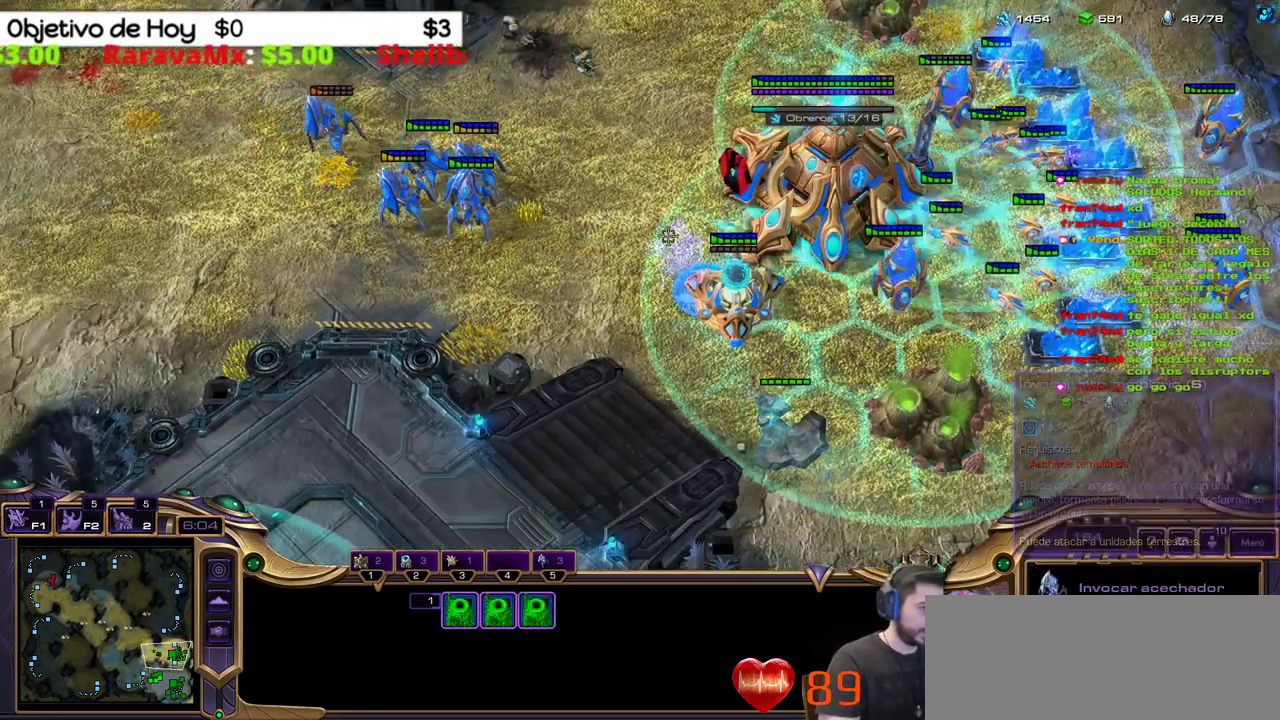
{"keys": ["shift_l"], "events": []}
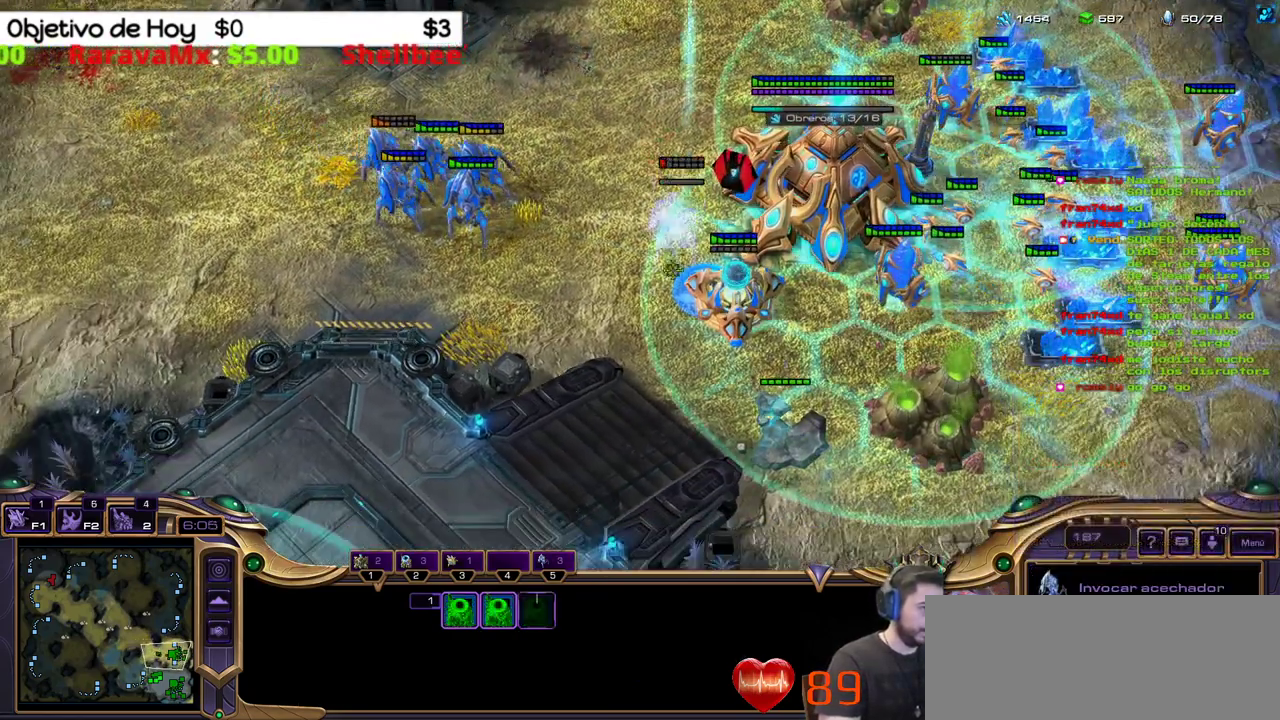
{"keys": [], "events": [[400, "shift_l", "up"]]}
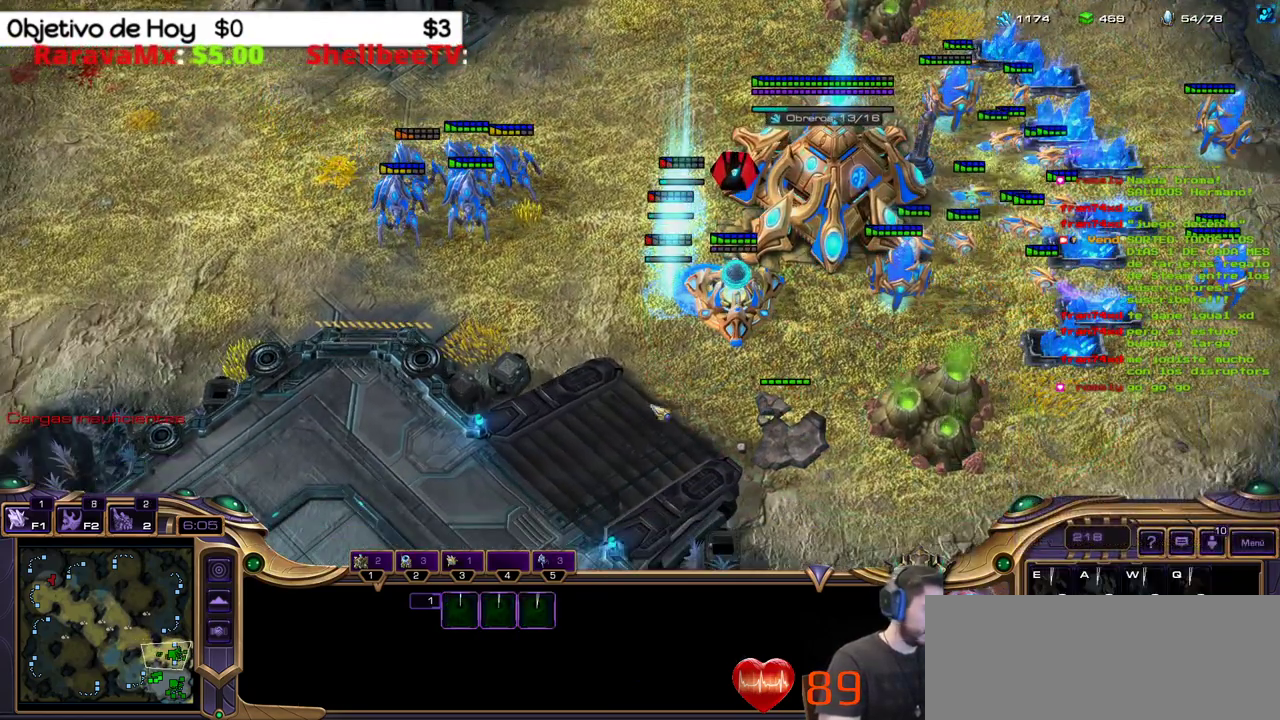
{"keys": [], "events": []}
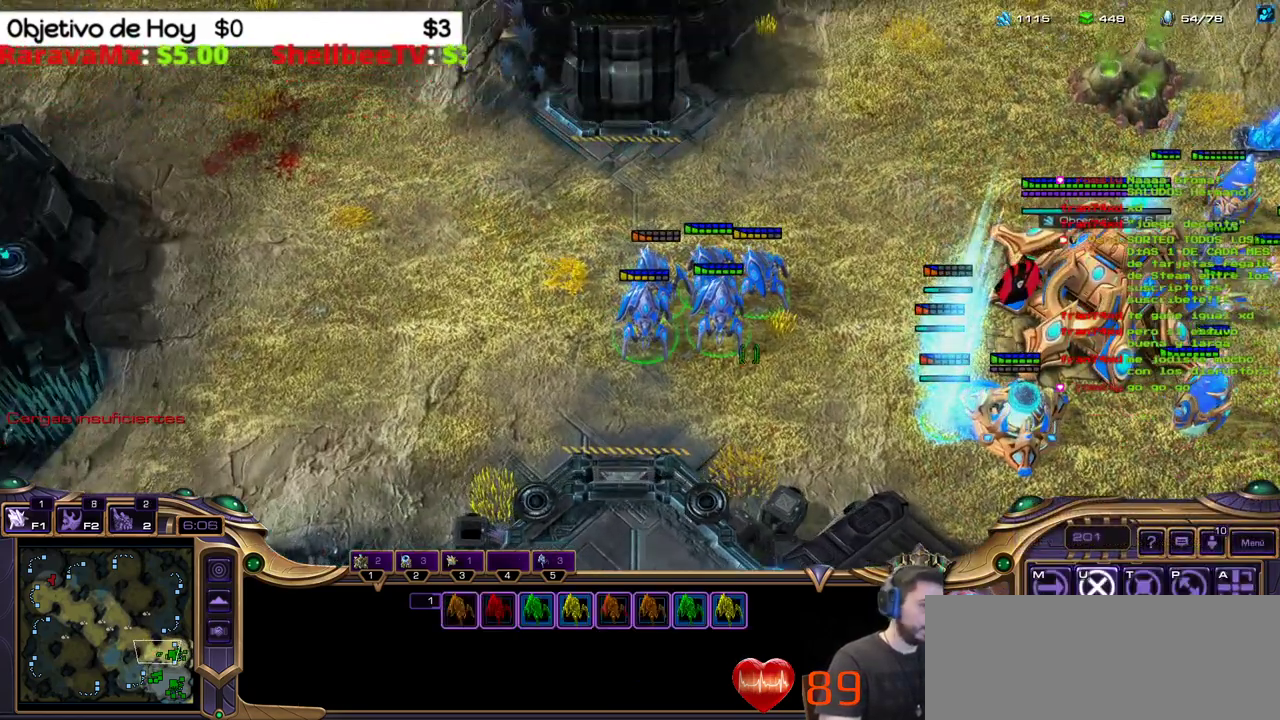
{"keys": [], "events": []}
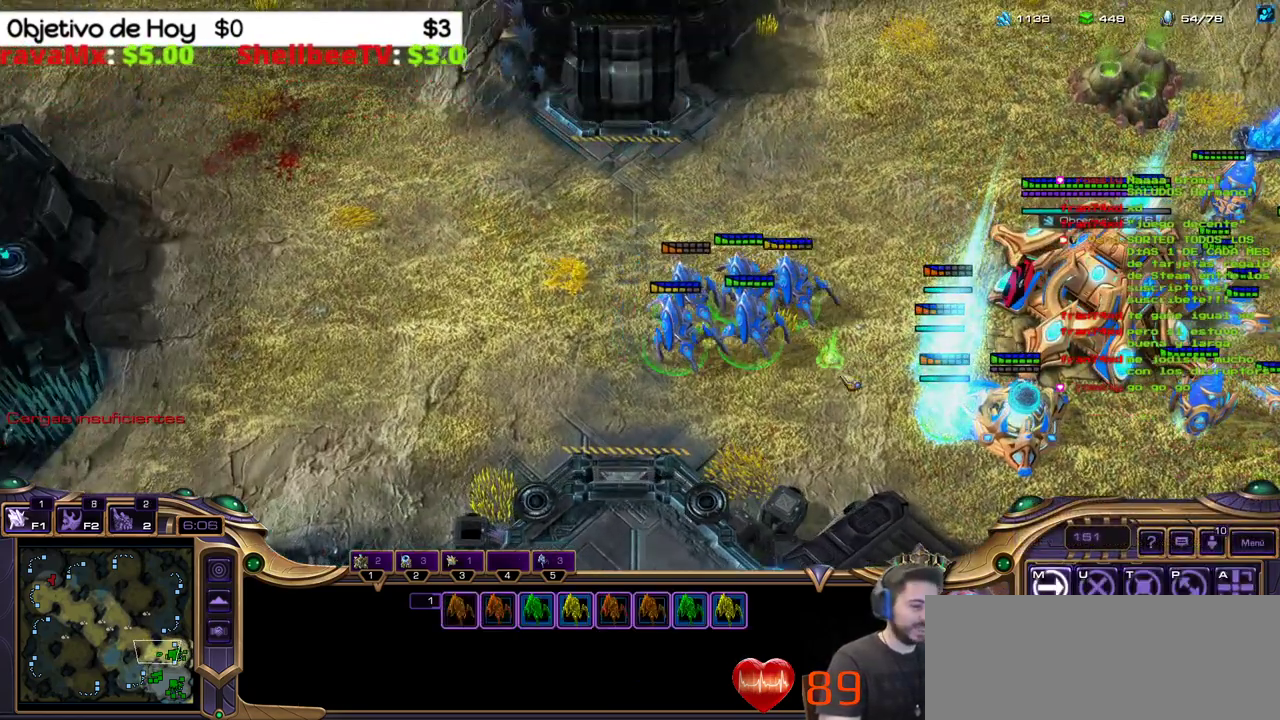
{"keys": [], "events": [[183, "2", "down"], [233, "1", "down"], [233, "3", "down"], [367, "2", "up"], [367, "3", "up"], [417, "1", "up"]]}
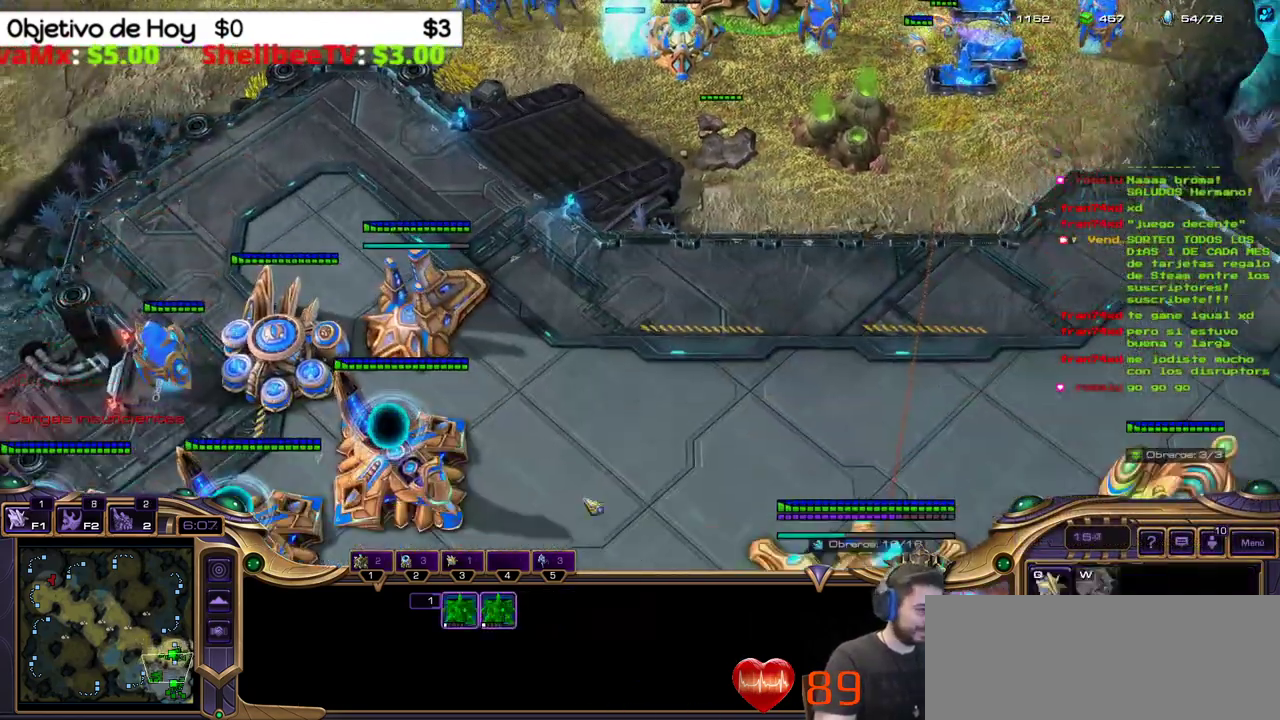
{"keys": [], "events": []}
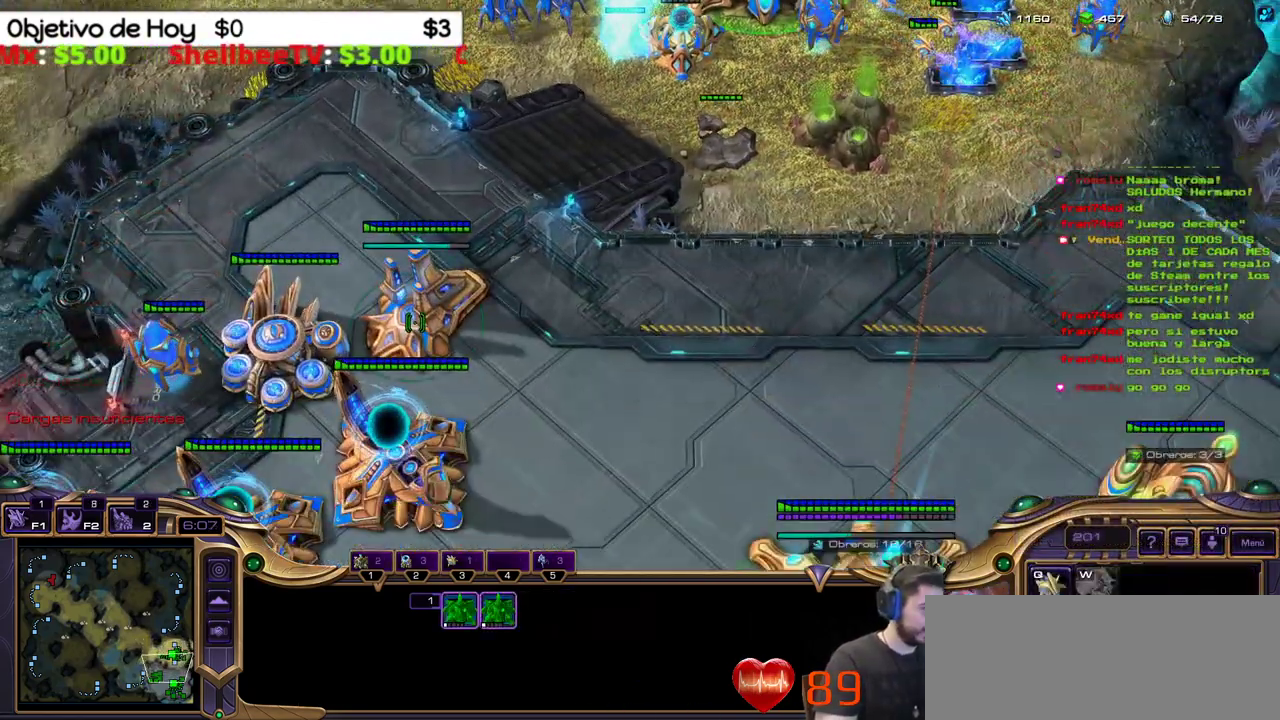
{"keys": [], "events": []}
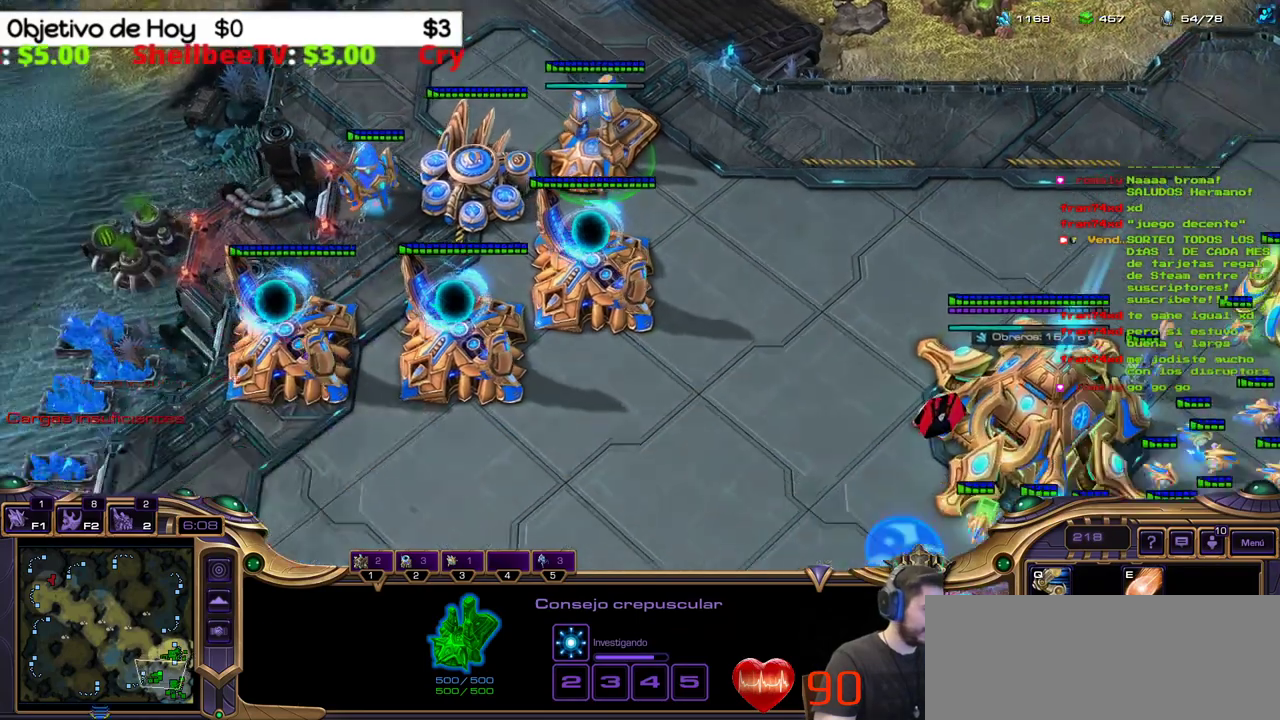
{"keys": [], "events": [[50, "2", "down"], [50, "3", "down"], [183, "3", "up"], [267, "2", "up"], [317, "1", "down"], [500, "1", "up"]]}
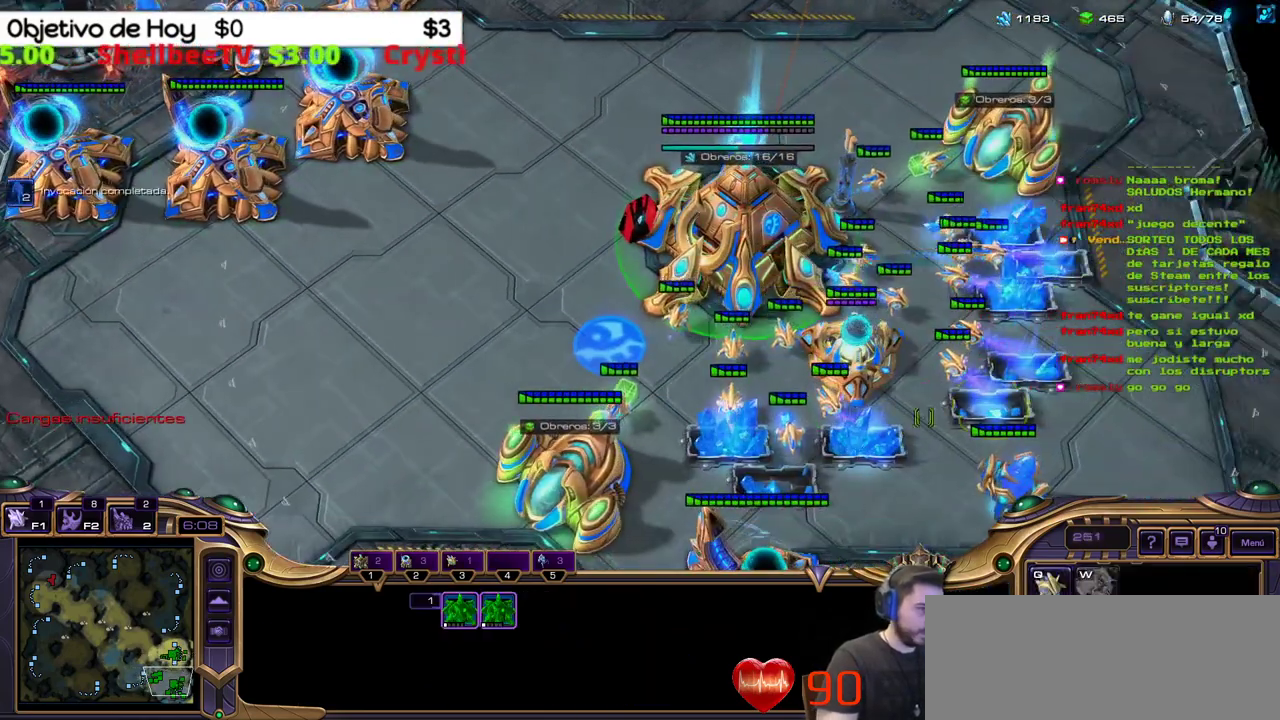
{"keys": ["2"], "events": [[433, "2", "down"]]}
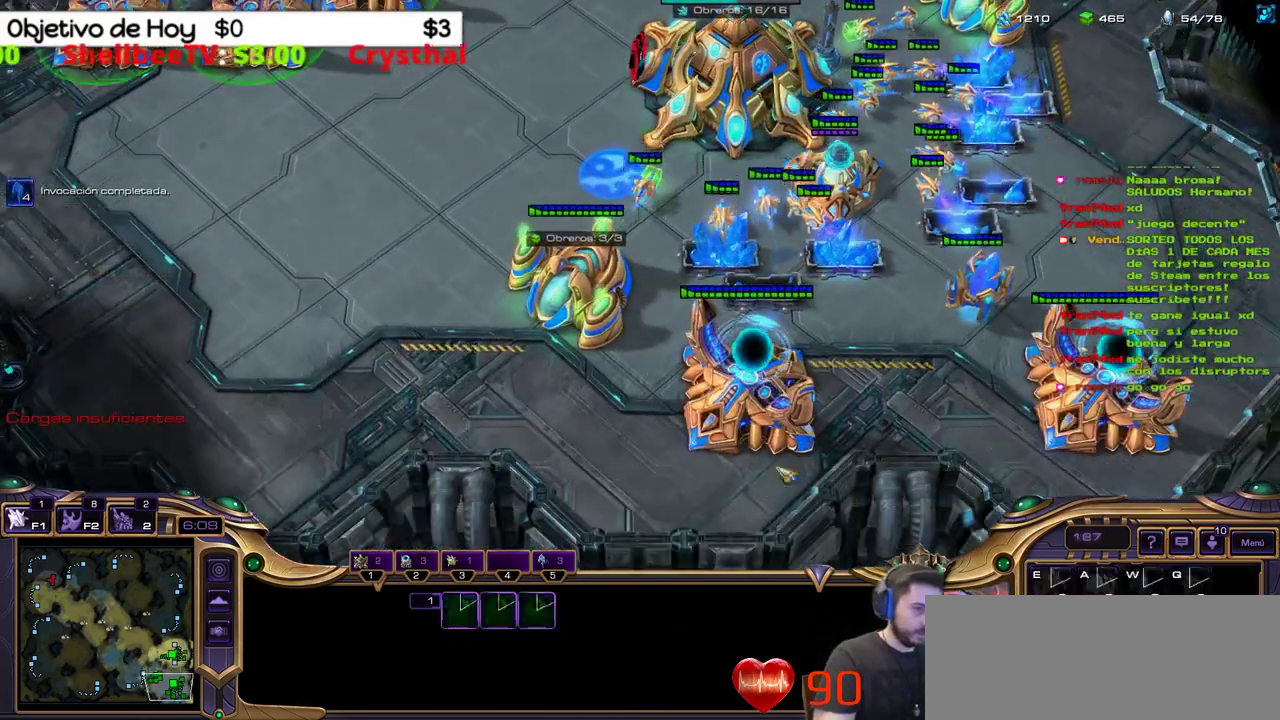
{"keys": ["shift_l"], "events": [[117, "2", "up"], [117, "shift_l", "down"]]}
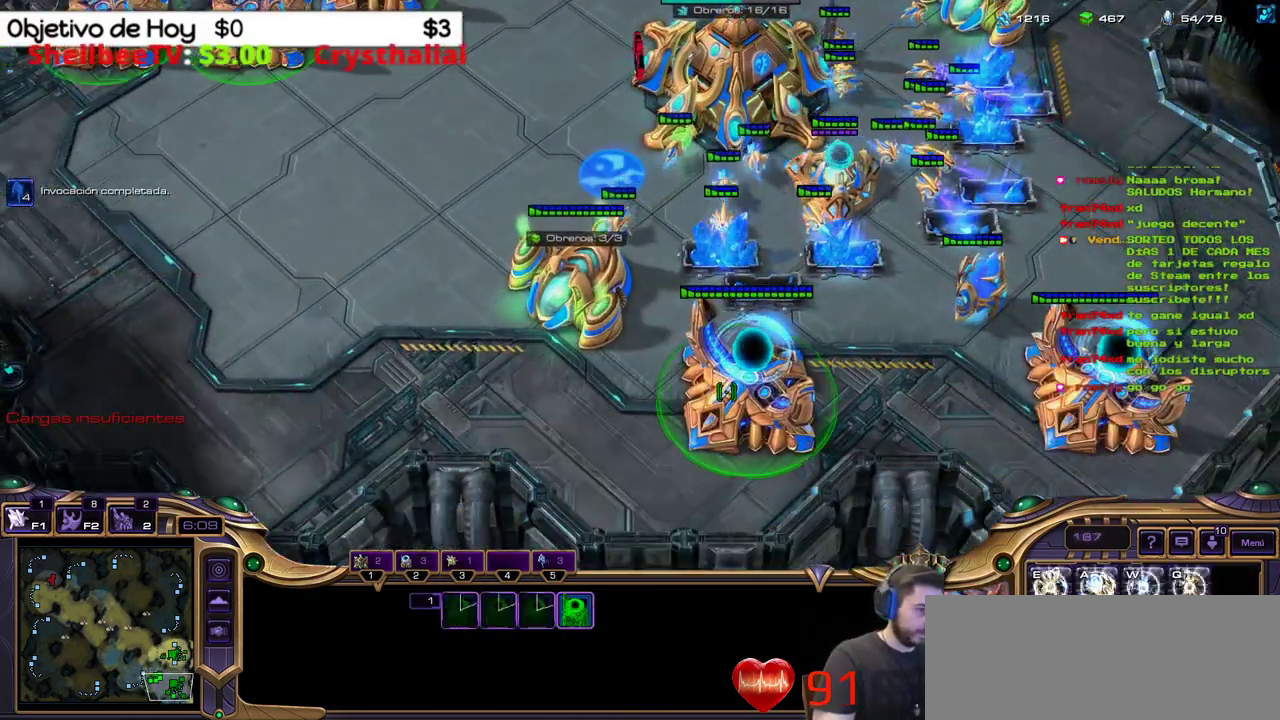
{"keys": ["2", "ctrl_l"], "events": [[183, "shift_l", "up"], [267, "ctrl_l", "down"], [417, "2", "down"]]}
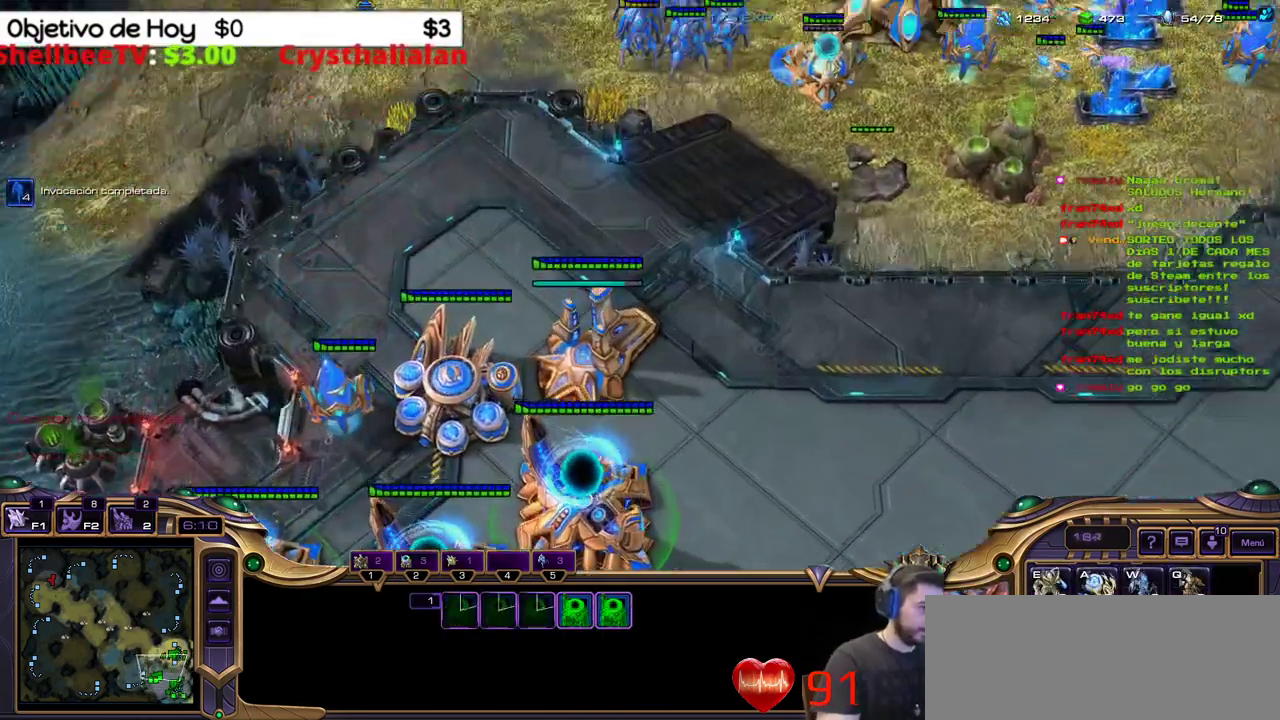
{"keys": ["shift_l", "w"], "events": [[433, "2", "up"], [433, "ctrl_l", "up"], [433, "shift_l", "down"], [483, "w", "down"]]}
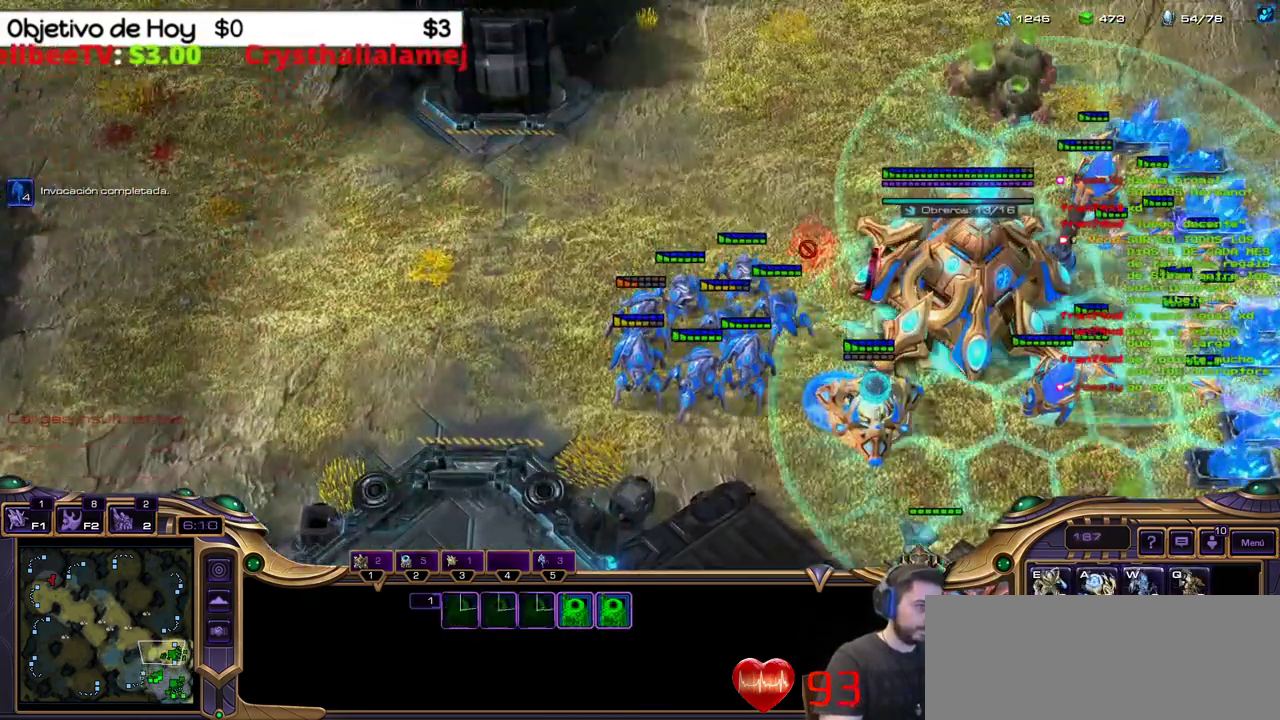
{"keys": ["shift_l"], "events": [[133, "w", "up"]]}
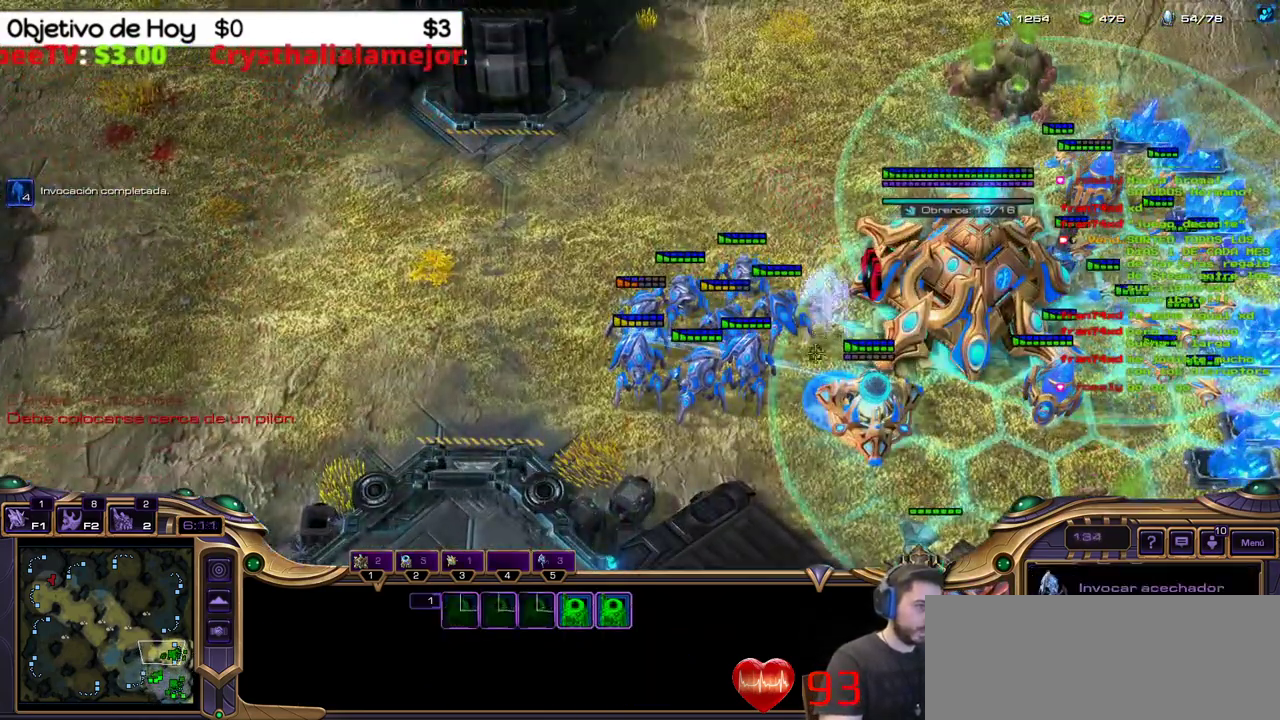
{"keys": ["shift_l"], "events": []}
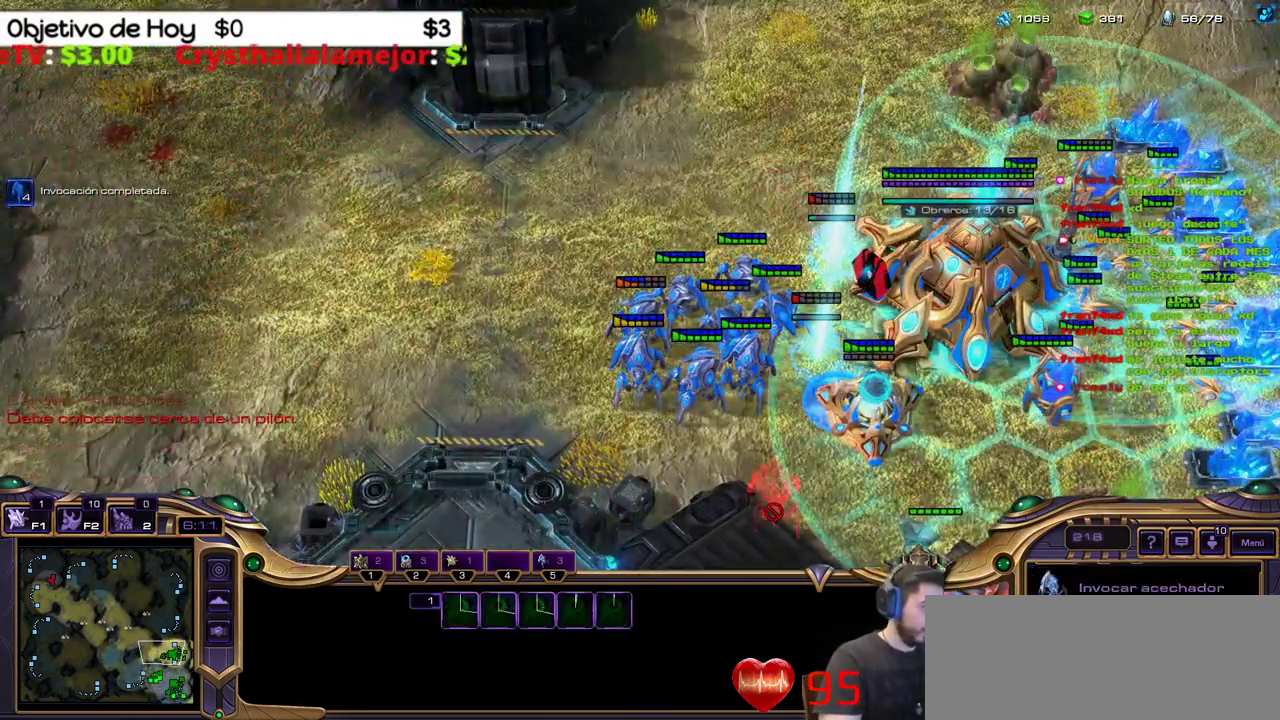
{"keys": [], "events": [[17, "shift_l", "up"], [50, "3", "down"], [100, "2", "down"], [150, "1", "down"], [233, "2", "up"], [233, "3", "up"], [333, "1", "up"]]}
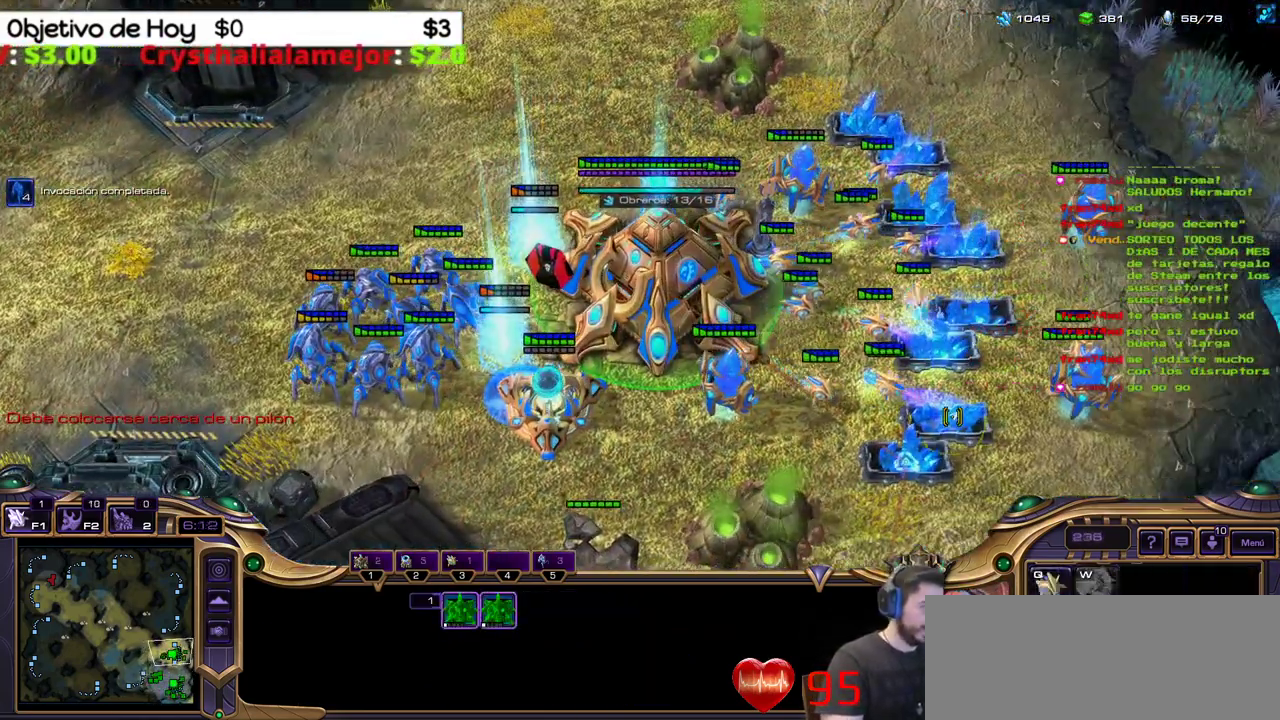
{"keys": [], "events": []}
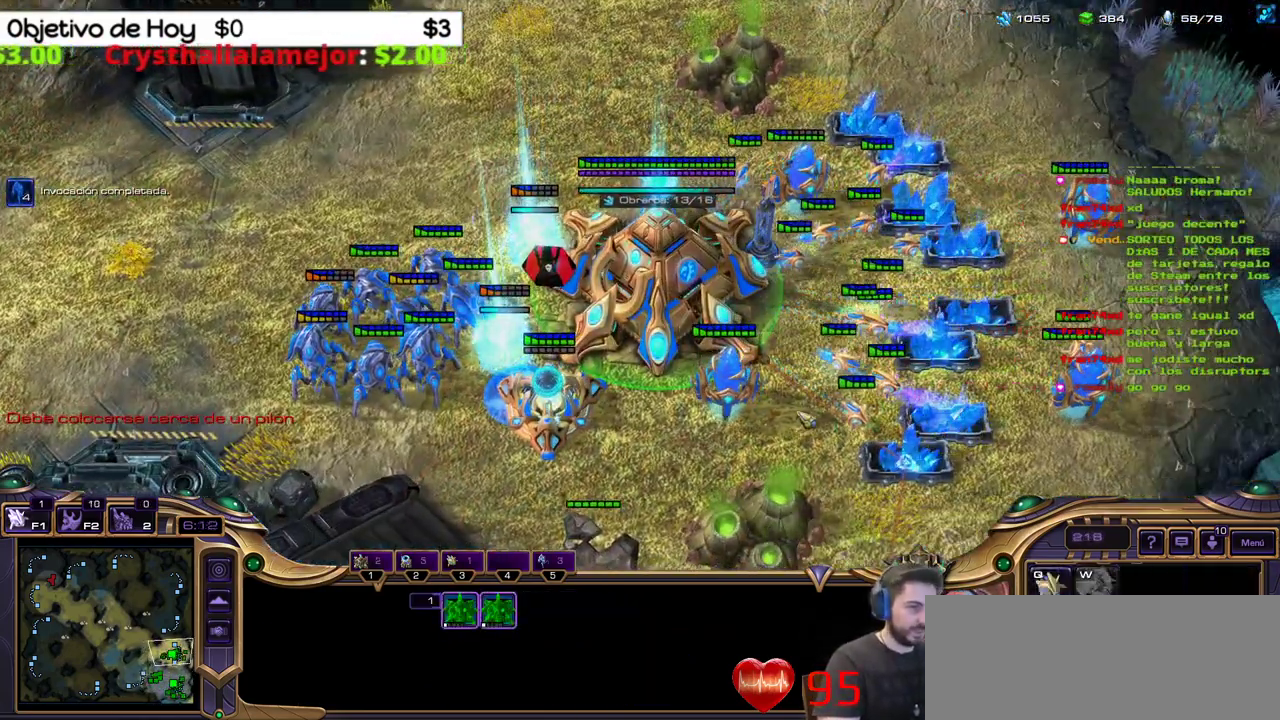
{"keys": [], "events": []}
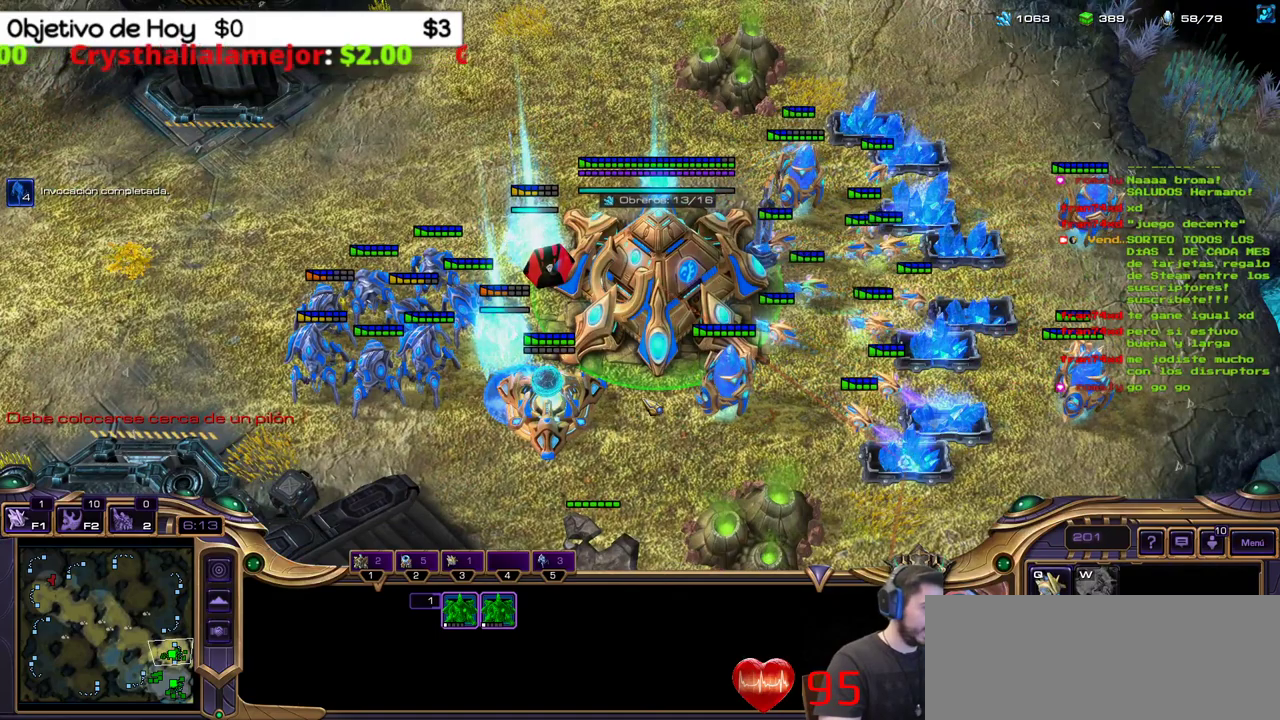
{"keys": [], "events": []}
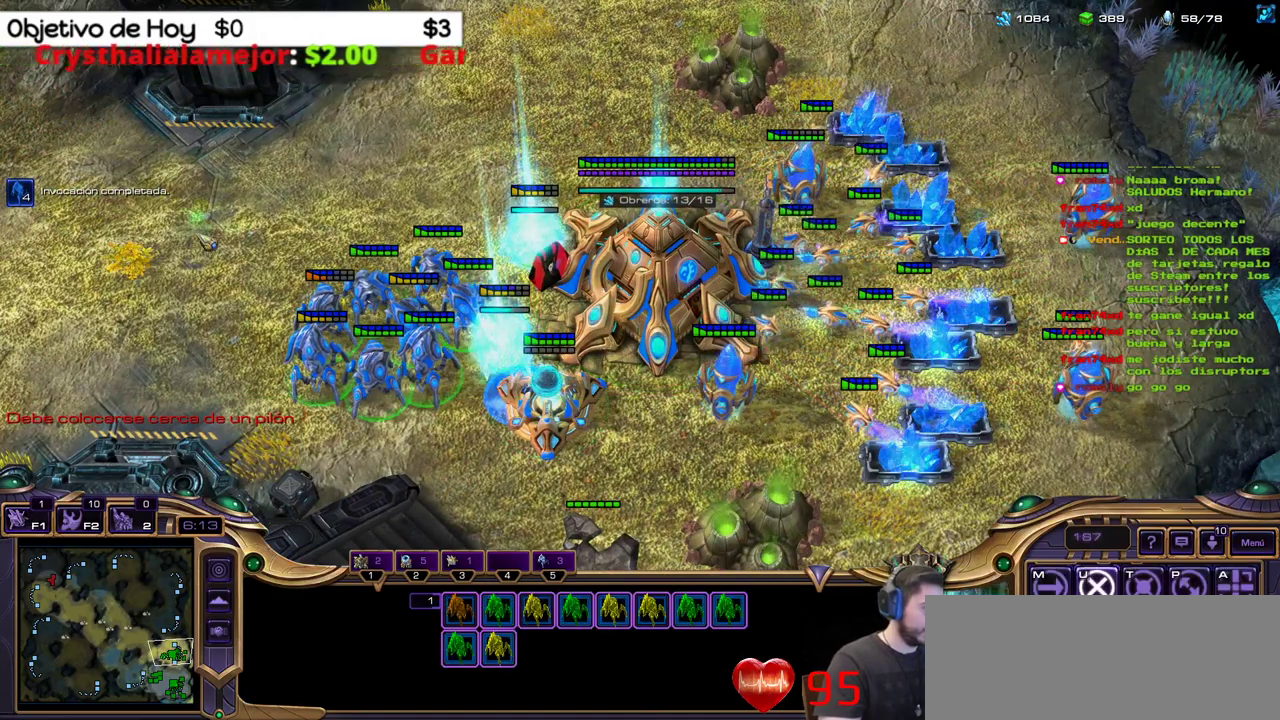
{"keys": [], "events": []}
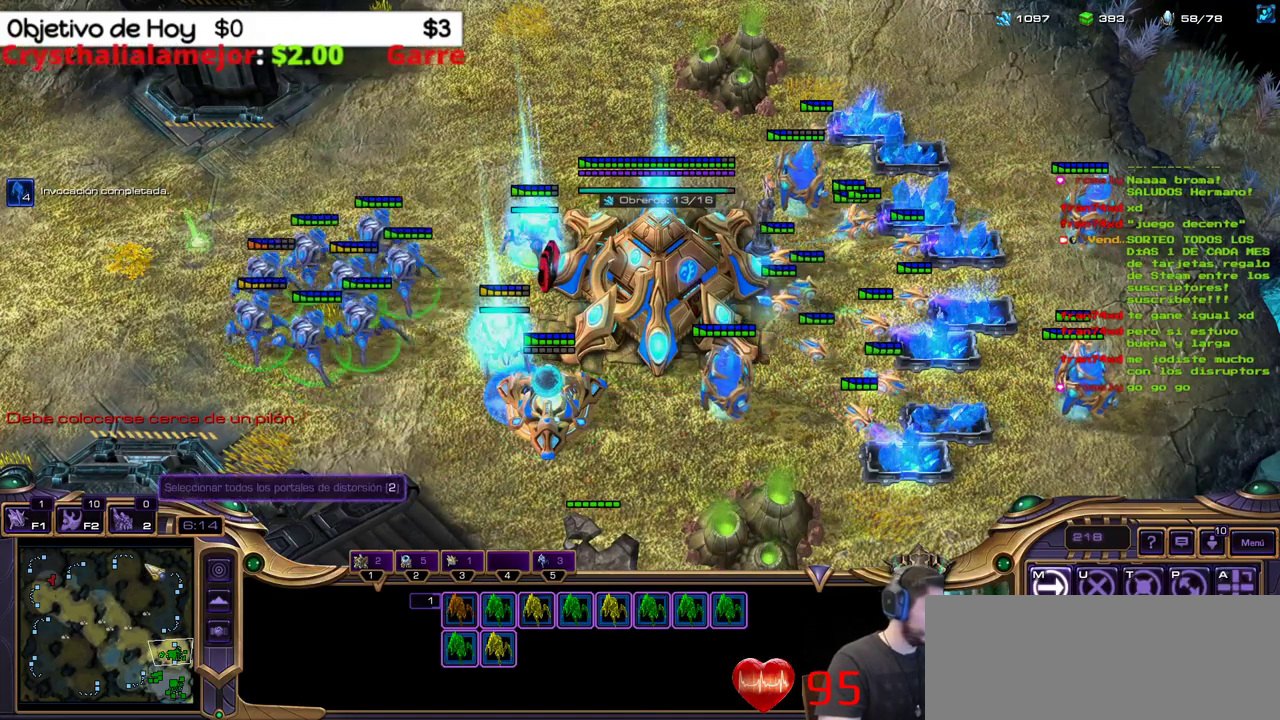
{"keys": [], "events": []}
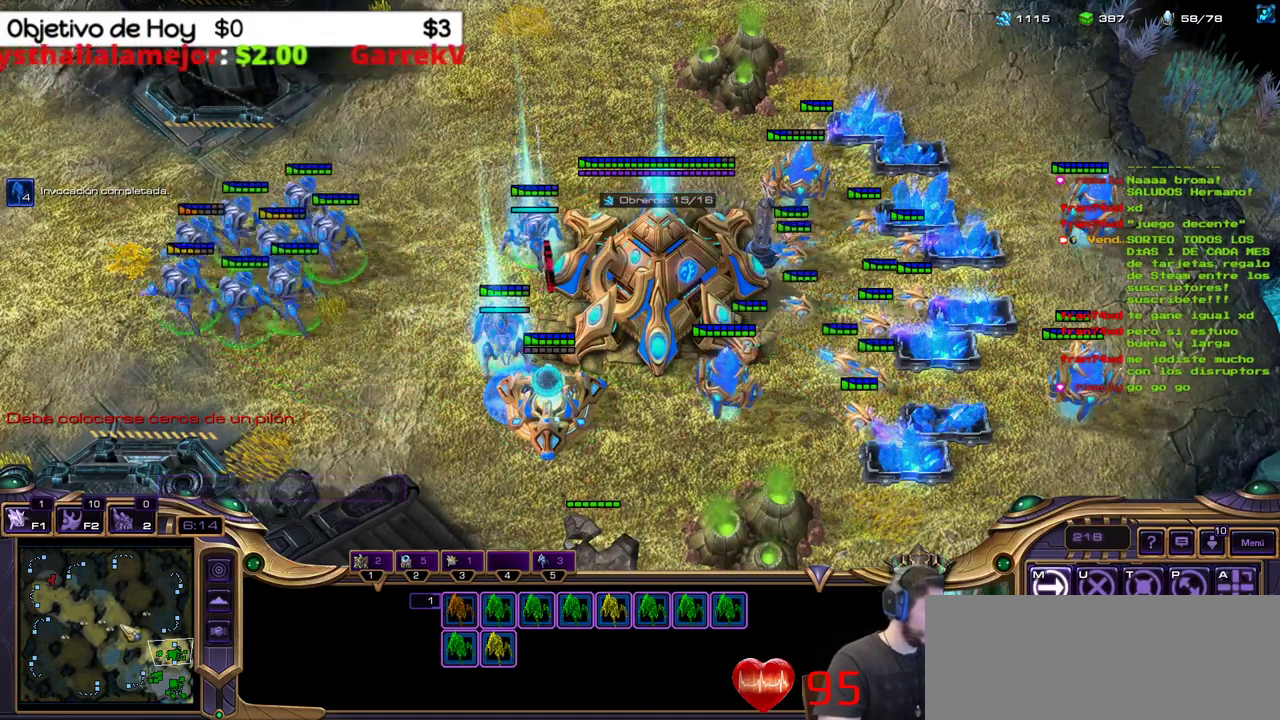
{"keys": ["a"], "events": [[433, "a", "down"]]}
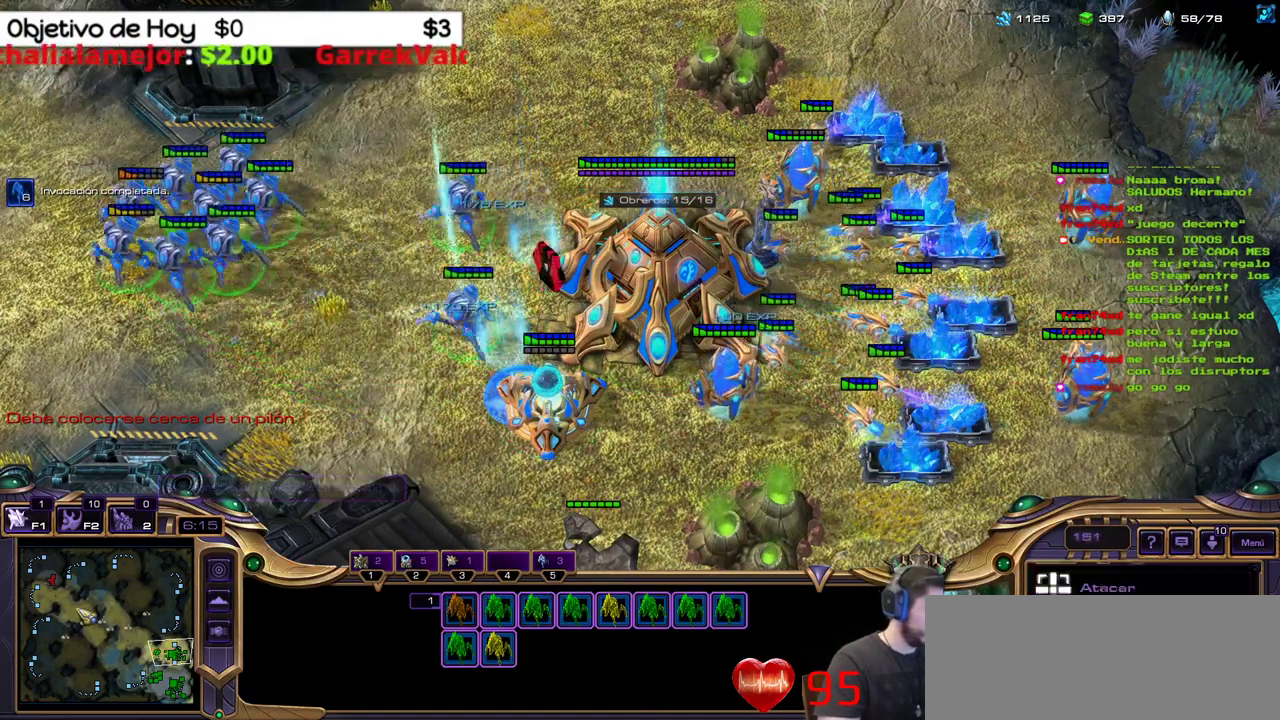
{"keys": [], "events": [[67, "a", "up"]]}
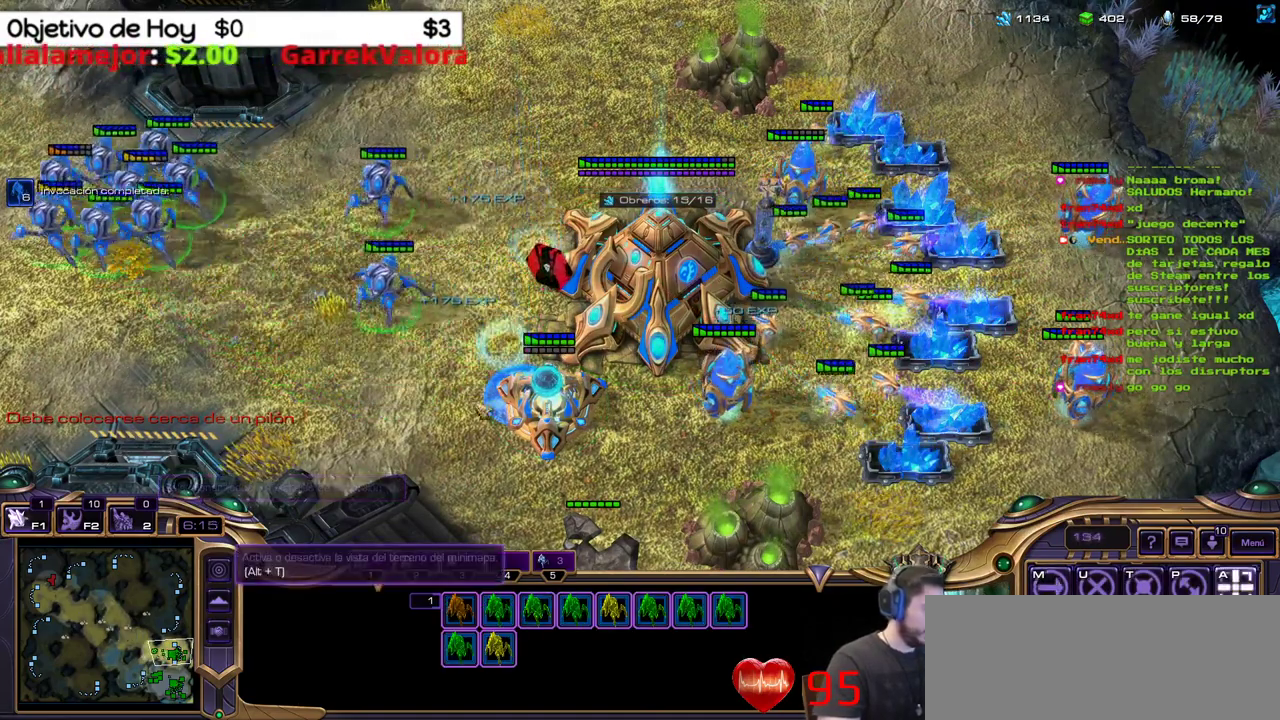
{"keys": [], "events": []}
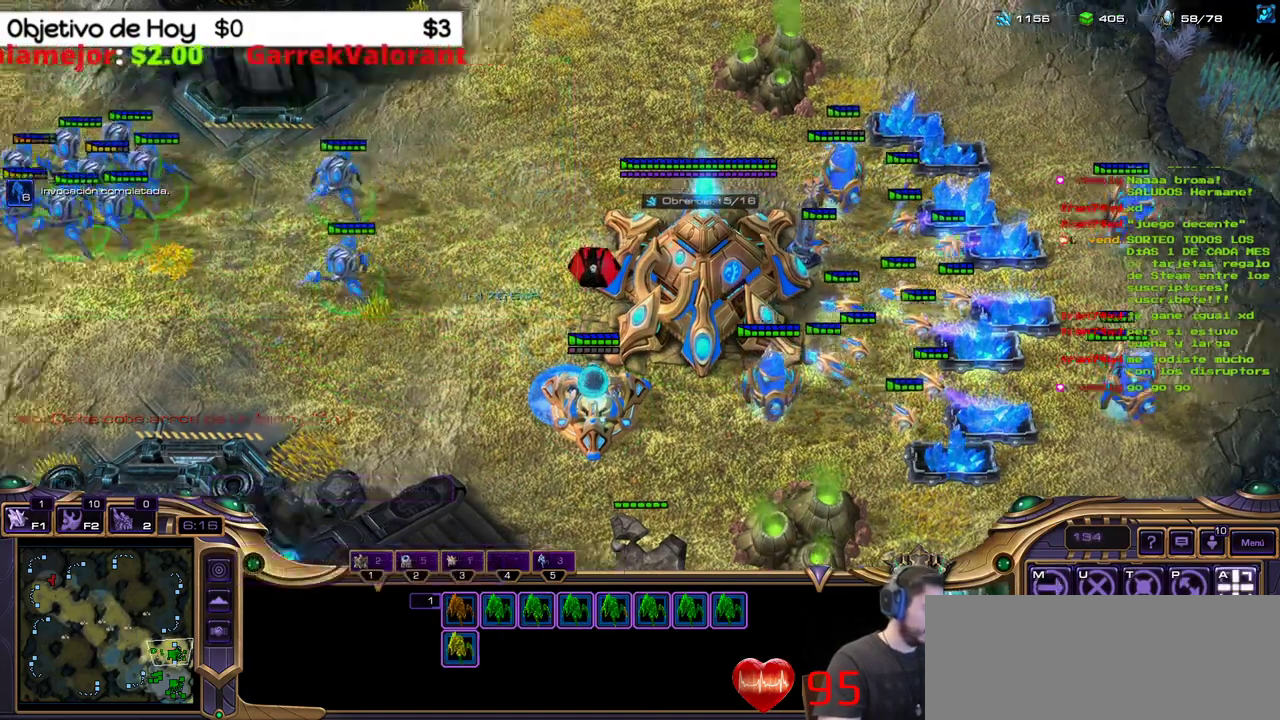
{"keys": ["2"], "events": [[467, "2", "down"]]}
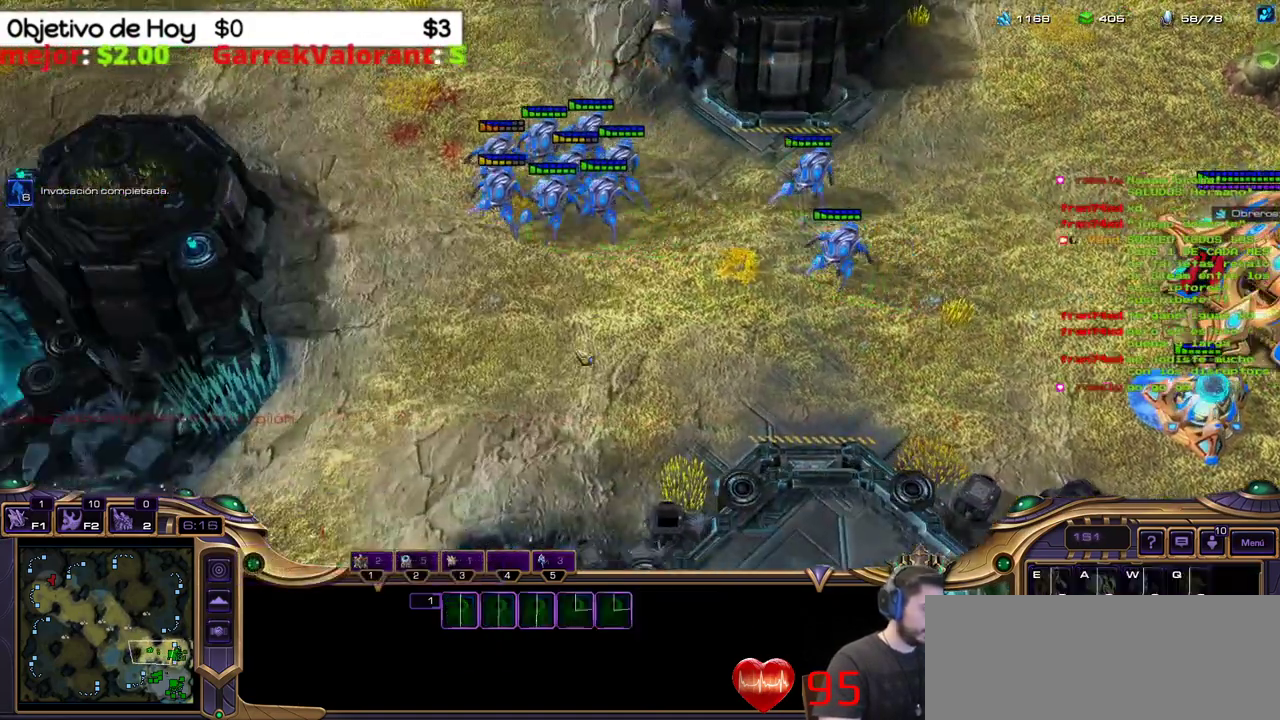
{"keys": ["2"], "events": [[67, "1", "down"], [117, "2", "up"], [167, "1", "up"], [250, "2", "down"], [350, "2", "up"], [450, "2", "down"]]}
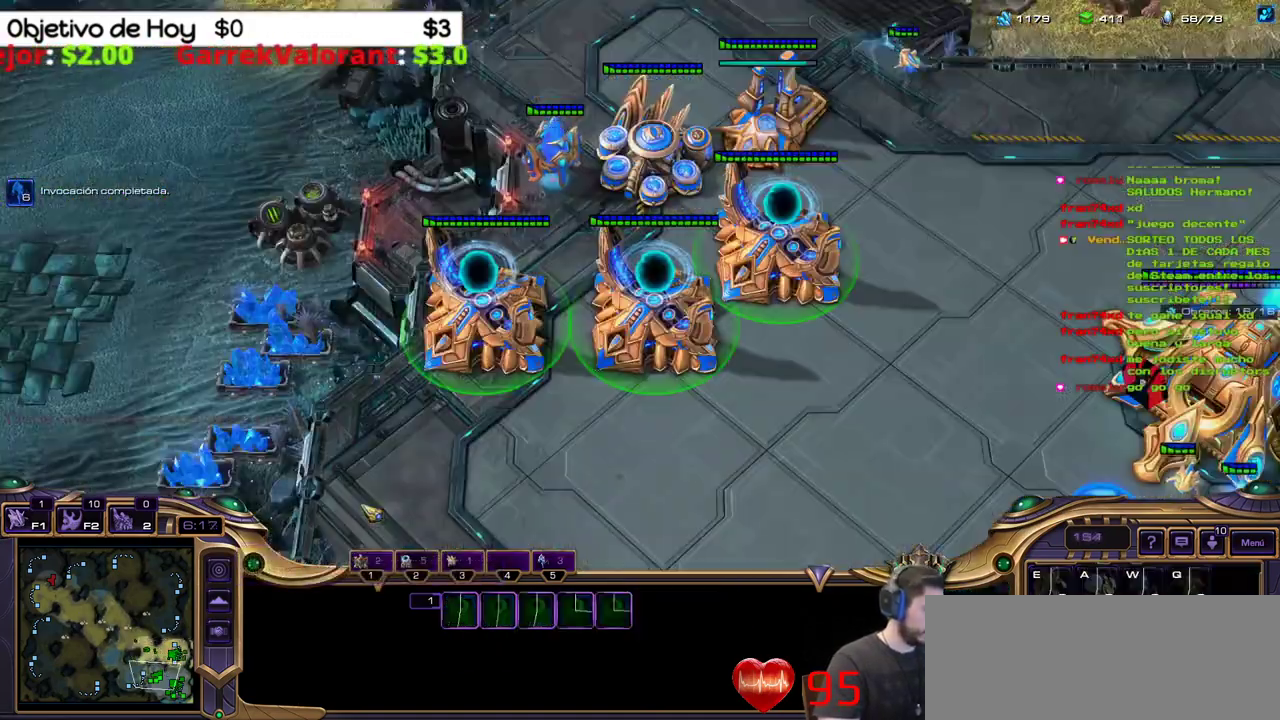
{"keys": [], "events": [[33, "2", "up"]]}
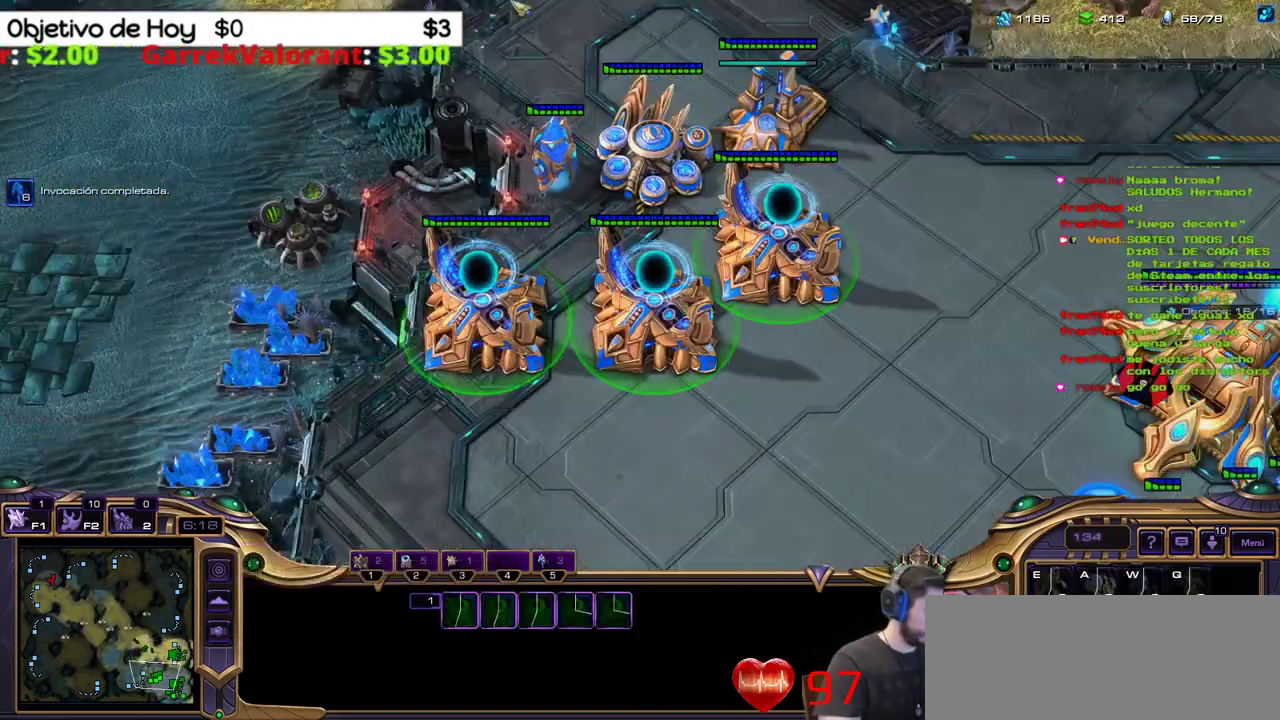
{"keys": [], "events": []}